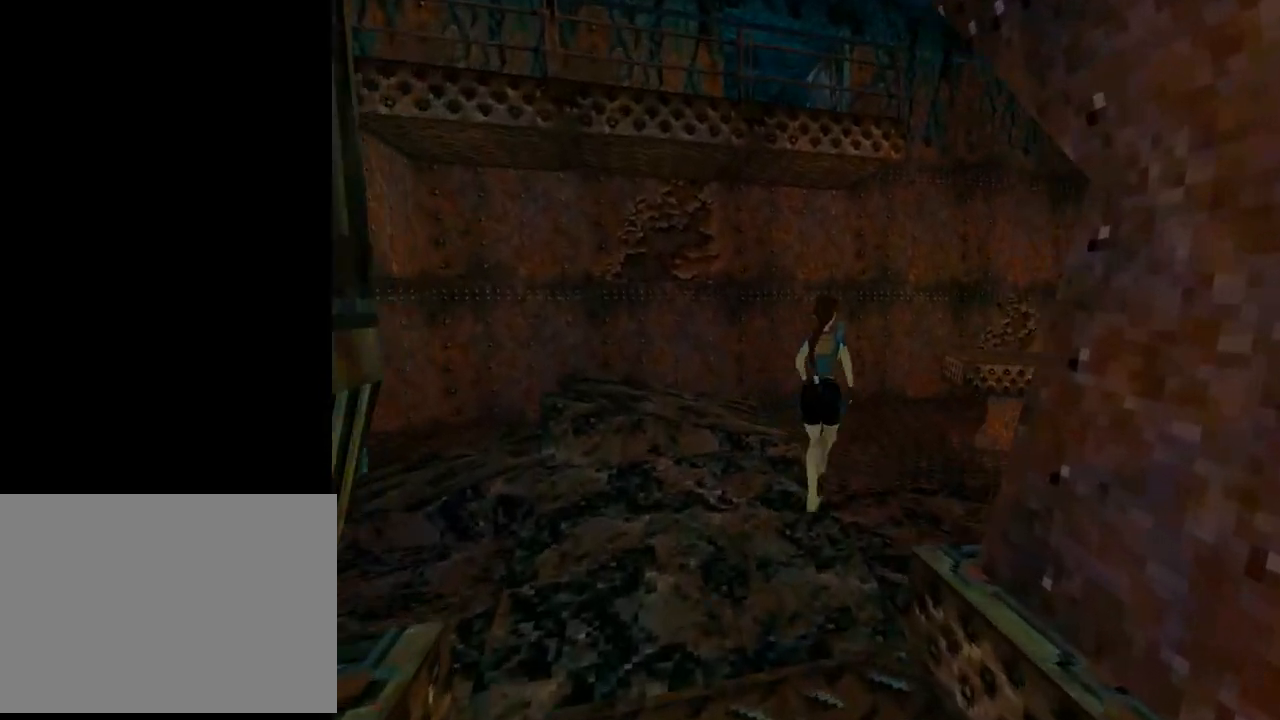
Gameplay with a controller (PlayStation layout); each line is a JSON object with the inputs held at the frame after it. "events" lists button and stick changes between this image and that frame as [ms after this image, input, new state], when the widget could be followed in between. Not read: right_stick.
{"buttons": ["DPAD_UP", "DPAD_RIGHT"], "left_stick": "center", "events": []}
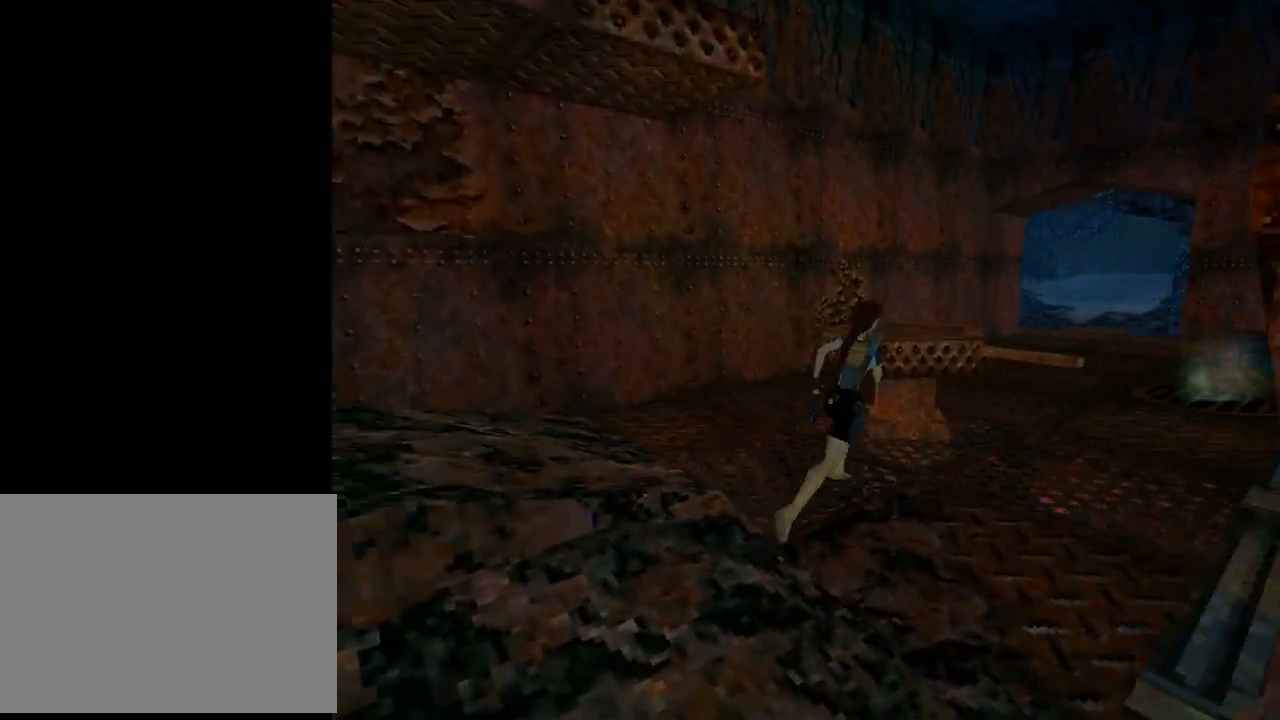
{"buttons": ["DPAD_LEFT"], "left_stick": "center", "events": [[167, "DPAD_RIGHT", "up"], [300, "DPAD_LEFT", "down"], [300, "DPAD_UP", "up"]]}
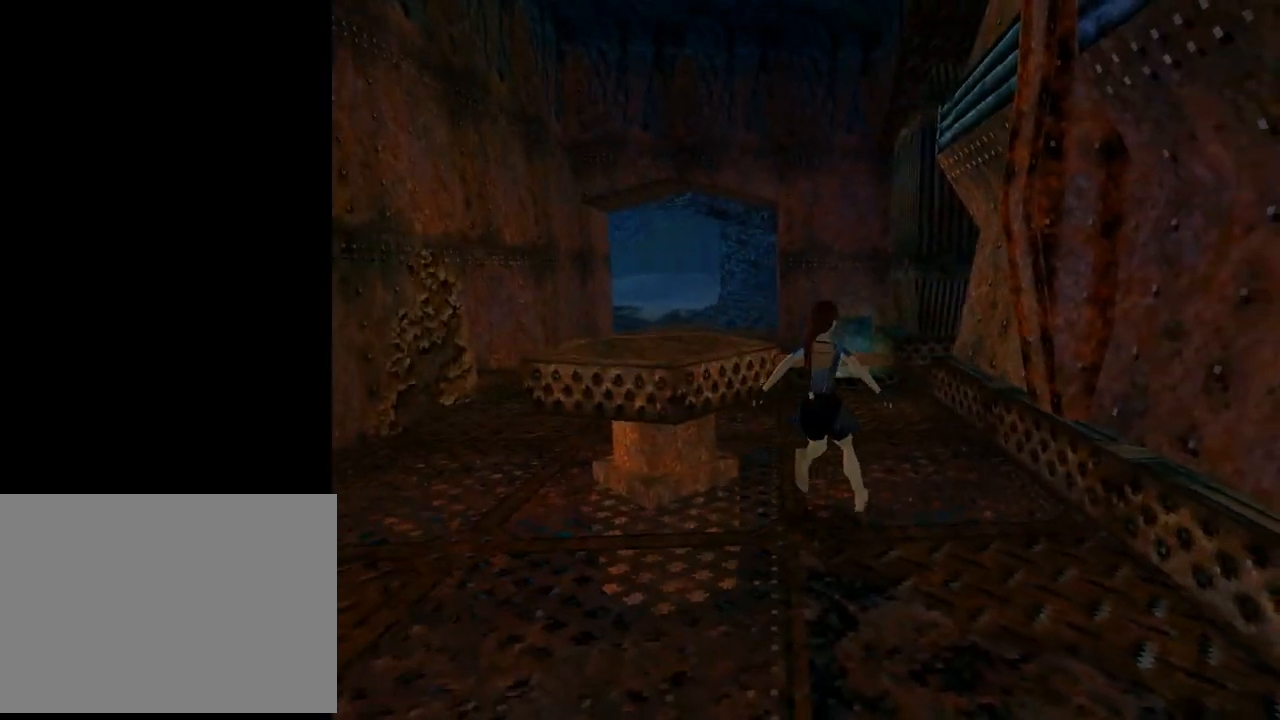
{"buttons": [], "left_stick": "center", "events": [[33, "DPAD_LEFT", "up"], [300, "L3", "down"], [400, "L3", "up"]]}
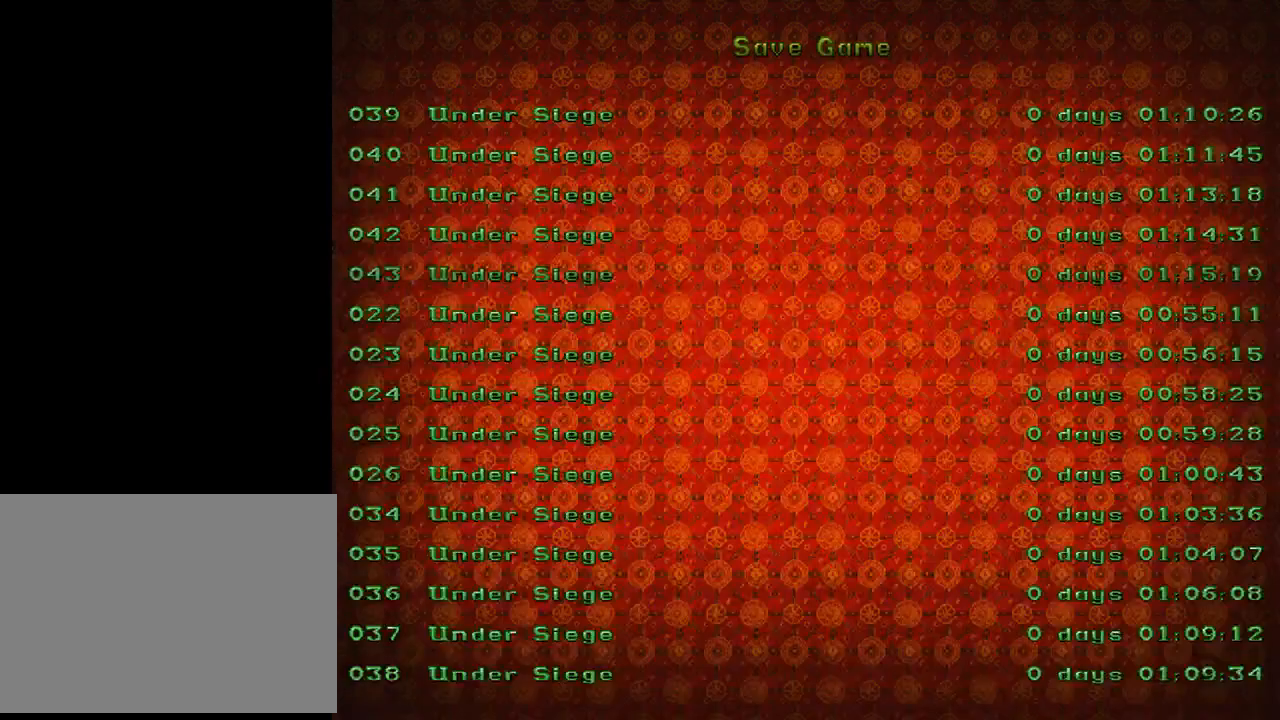
{"buttons": ["CROSS"], "left_stick": "center", "events": [[200, "DPAD_DOWN", "down"], [333, "DPAD_DOWN", "up"], [467, "CROSS", "down"]]}
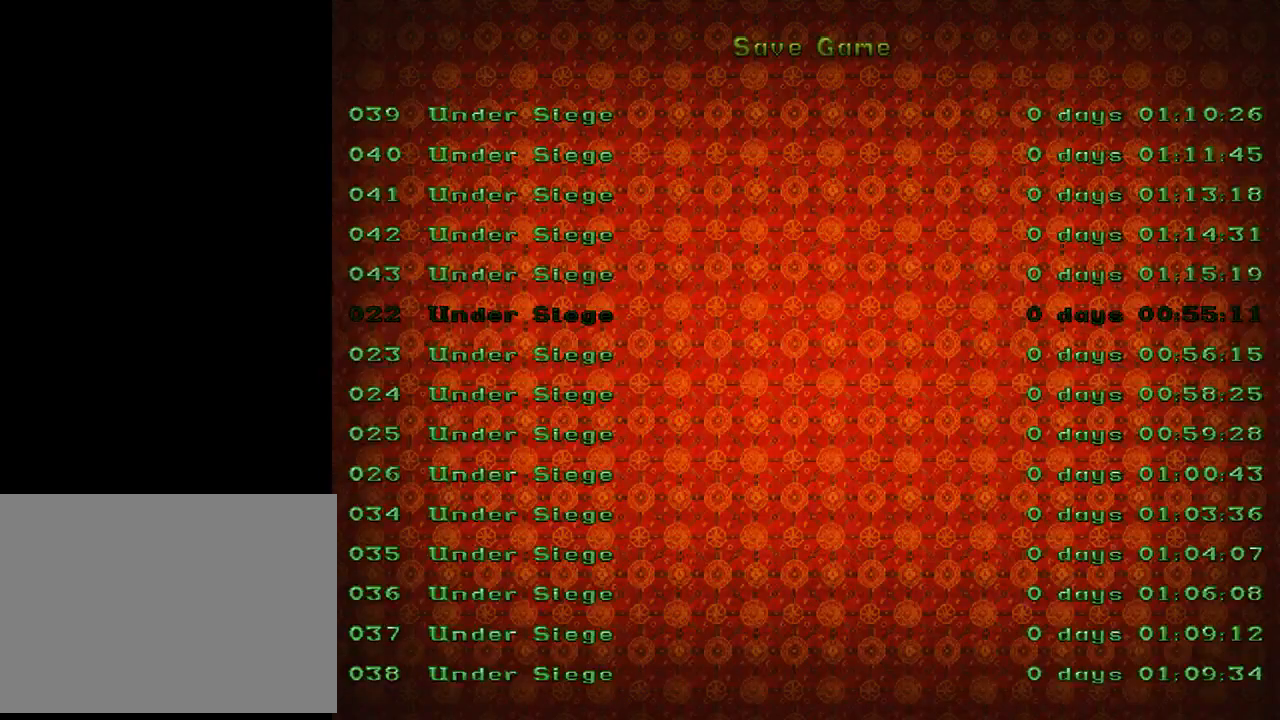
{"buttons": ["CROSS"], "left_stick": "center", "events": [[100, "CROSS", "up"], [467, "CROSS", "down"]]}
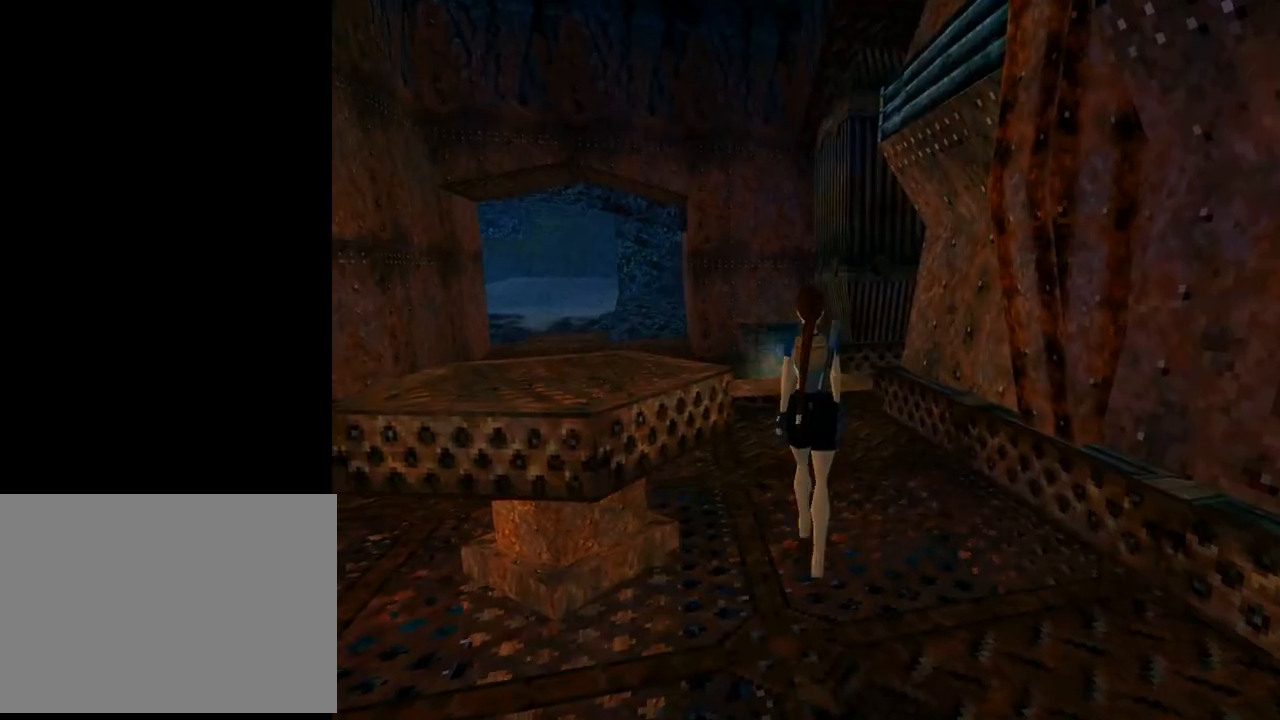
{"buttons": ["CROSS"], "left_stick": "center", "events": []}
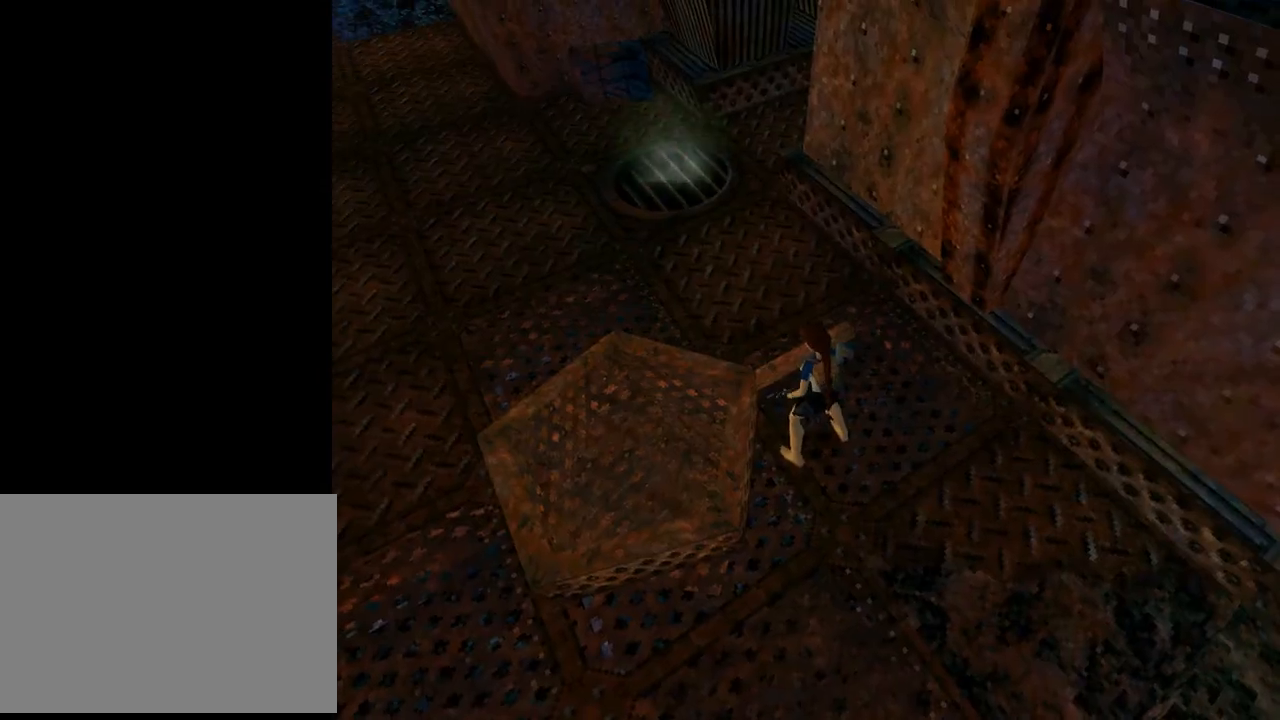
{"buttons": ["CROSS", "DPAD_UP"], "left_stick": "center", "events": [[167, "DPAD_UP", "down"]]}
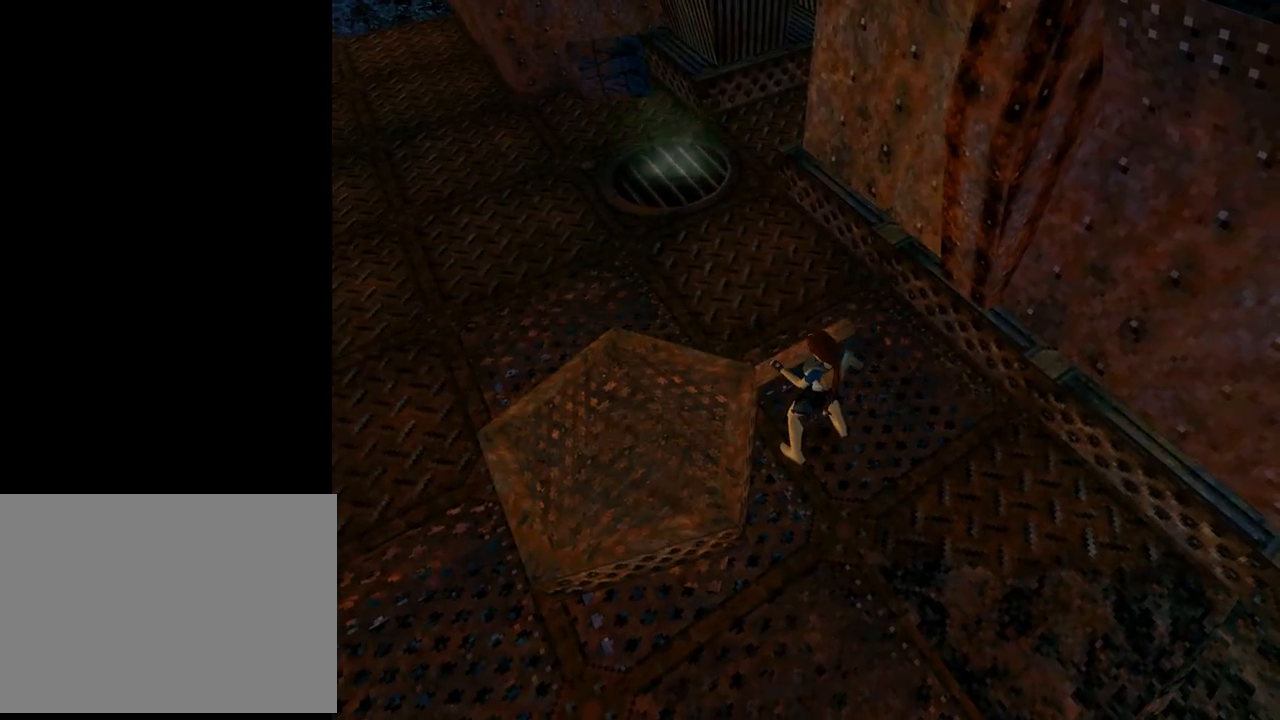
{"buttons": ["CROSS", "DPAD_UP"], "left_stick": "center", "events": []}
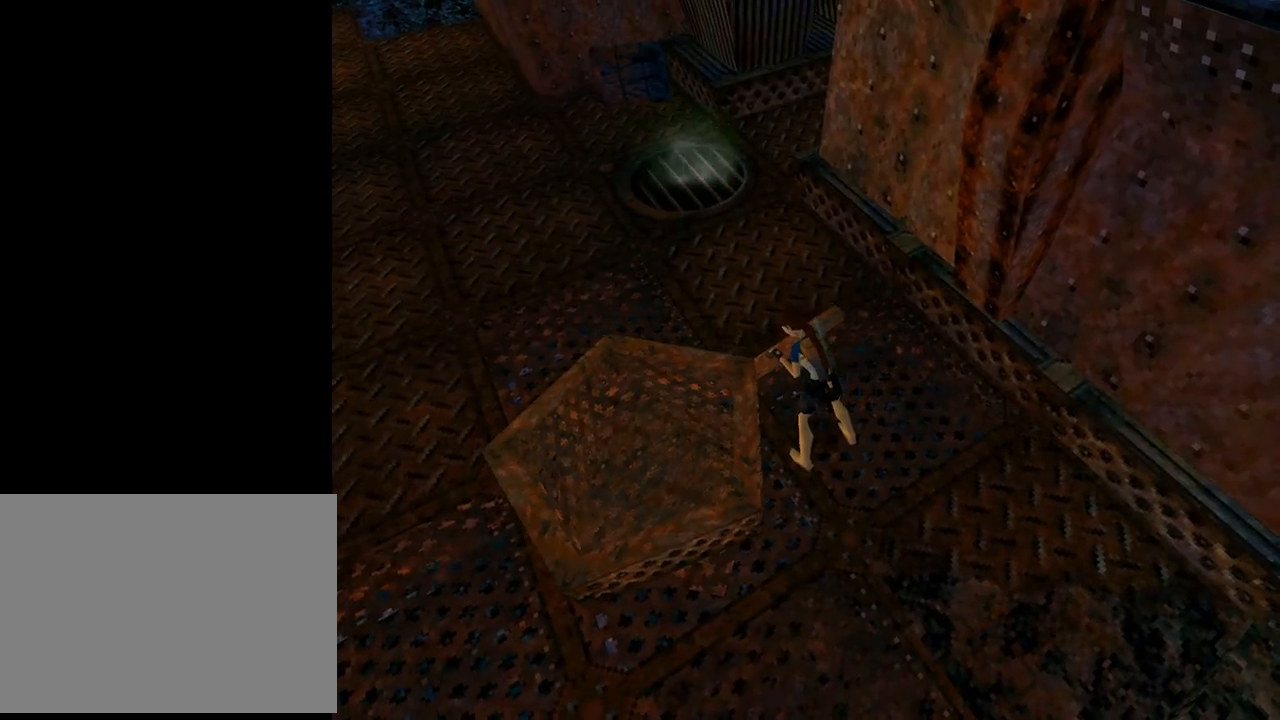
{"buttons": ["CROSS", "DPAD_UP"], "left_stick": "center", "events": []}
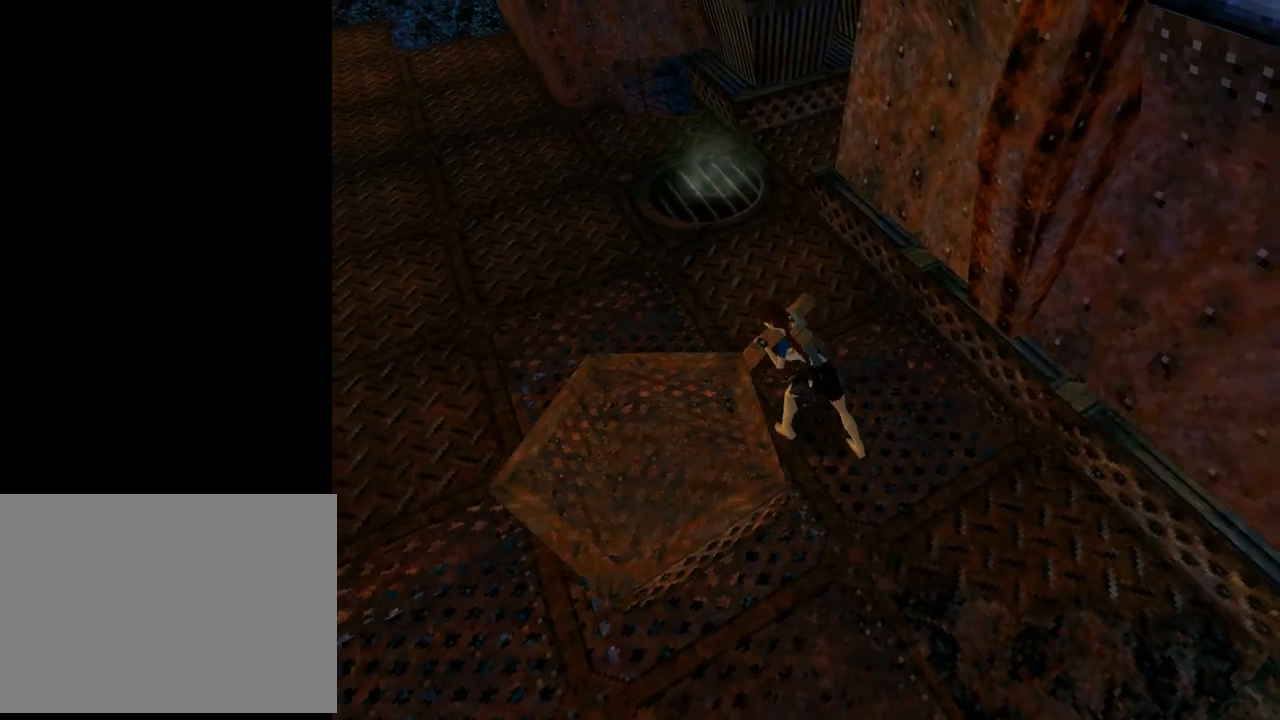
{"buttons": ["CROSS", "DPAD_UP"], "left_stick": "center", "events": []}
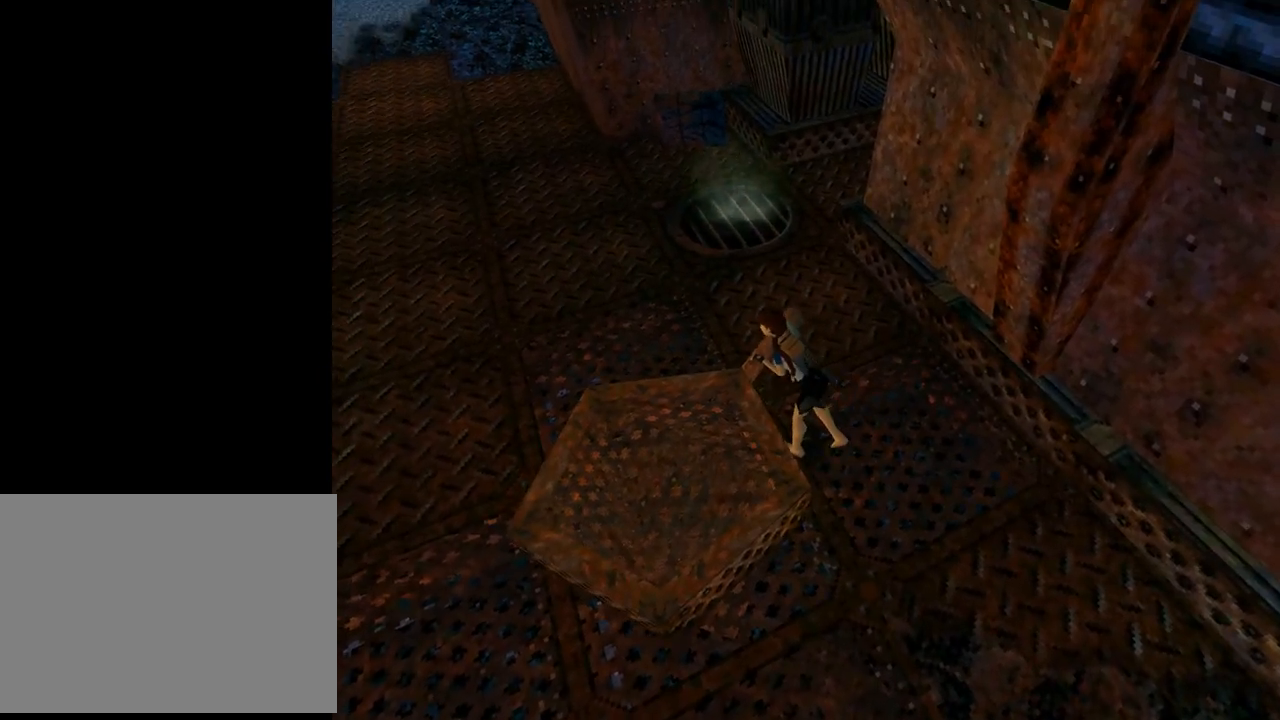
{"buttons": ["CROSS", "DPAD_UP"], "left_stick": "center", "events": []}
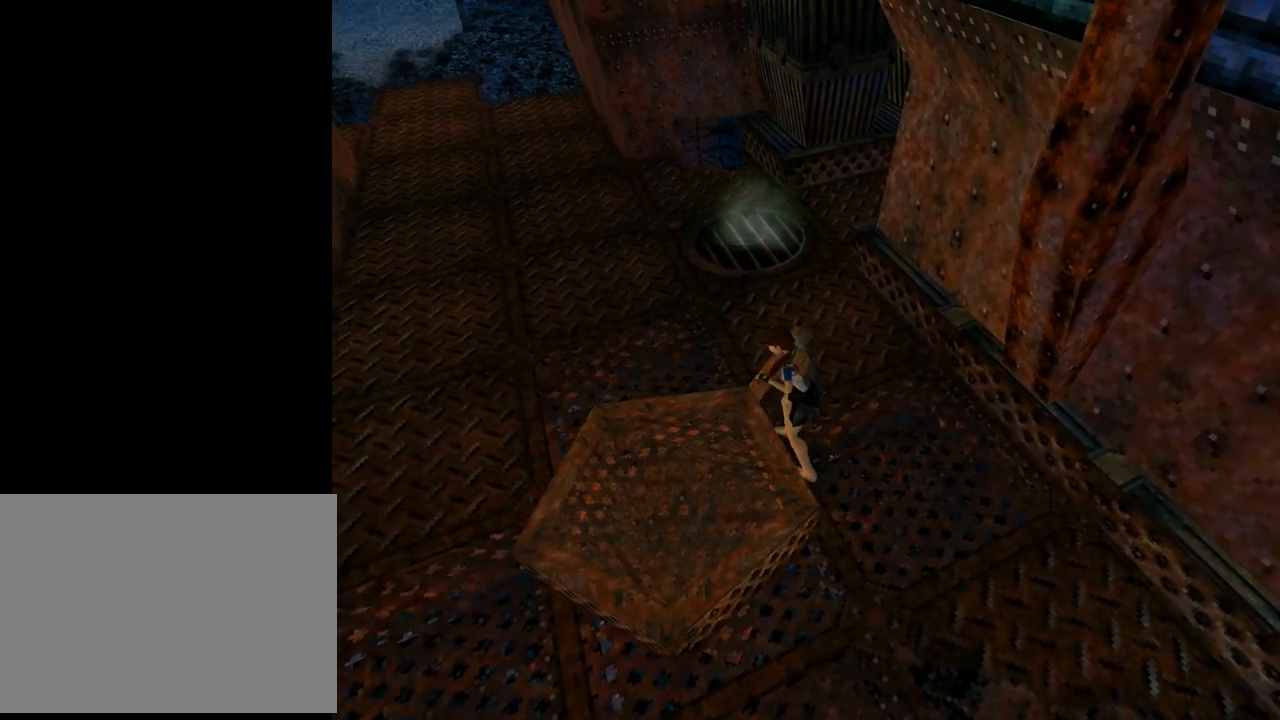
{"buttons": ["CROSS", "DPAD_UP"], "left_stick": "center", "events": []}
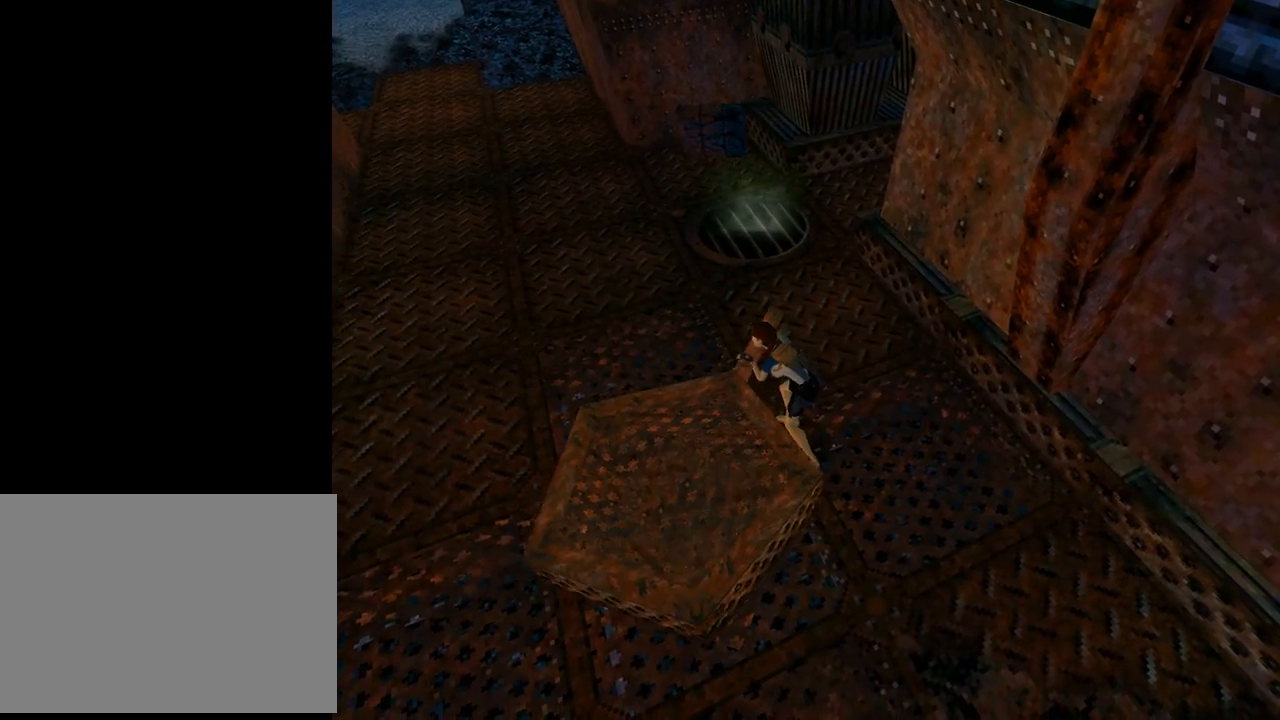
{"buttons": ["CROSS", "DPAD_UP"], "left_stick": "center", "events": []}
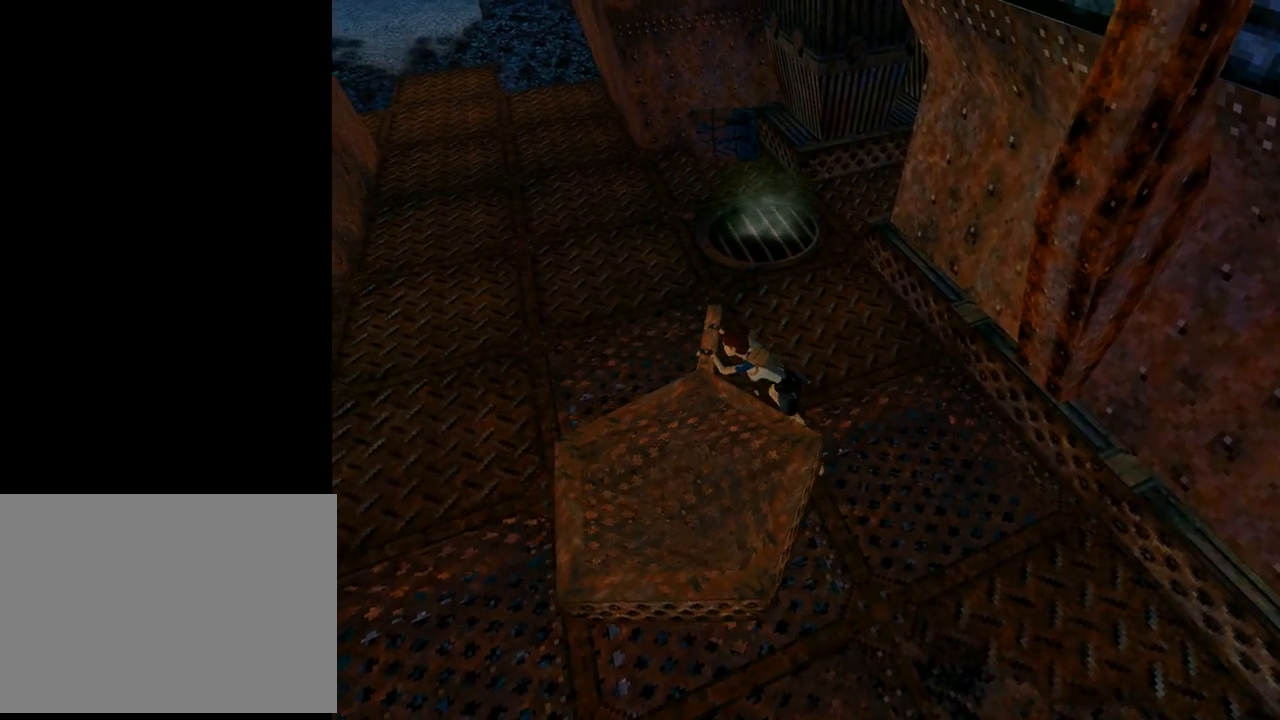
{"buttons": ["CROSS"], "left_stick": "center", "events": [[433, "DPAD_UP", "up"]]}
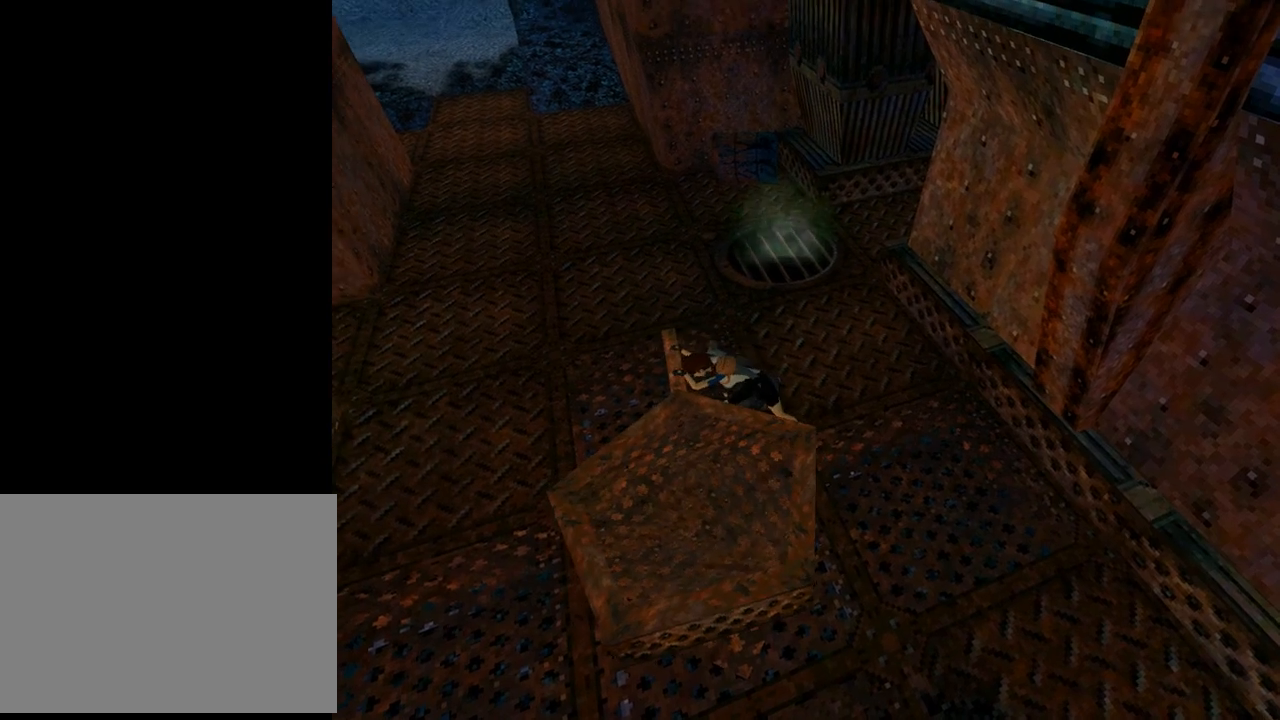
{"buttons": [], "left_stick": "center", "events": [[67, "CROSS", "up"]]}
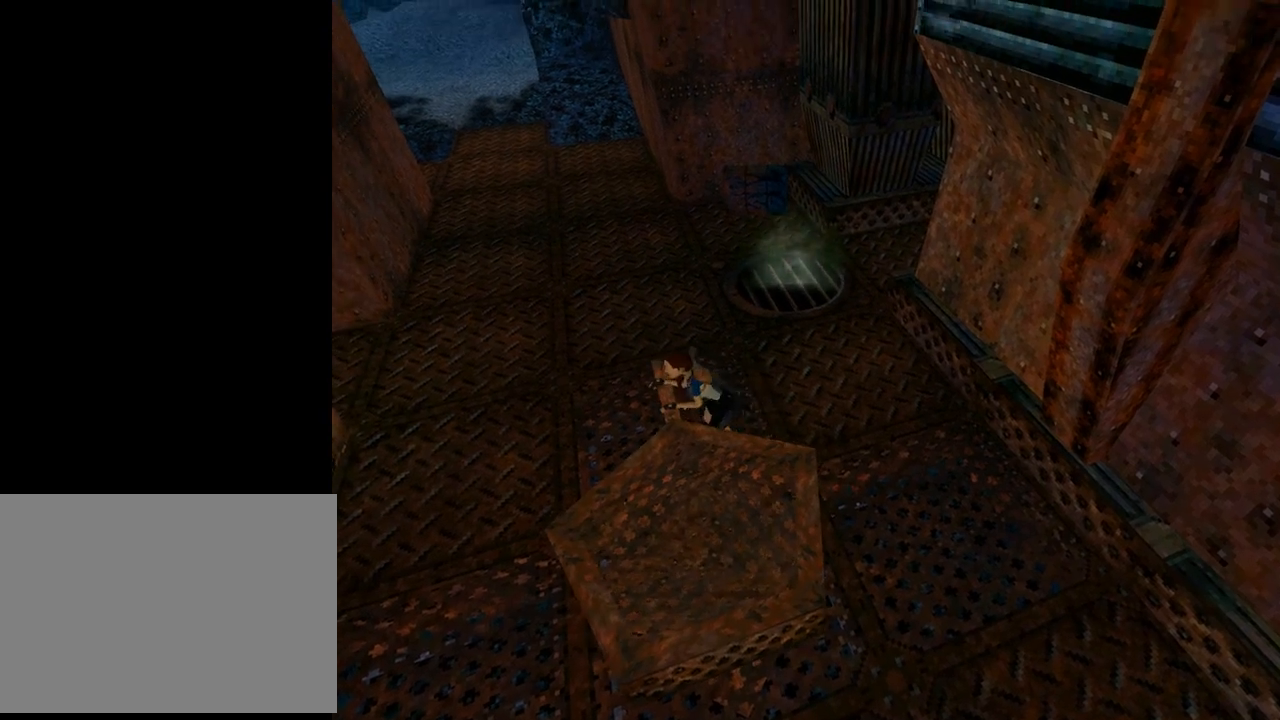
{"buttons": [], "left_stick": "center", "events": []}
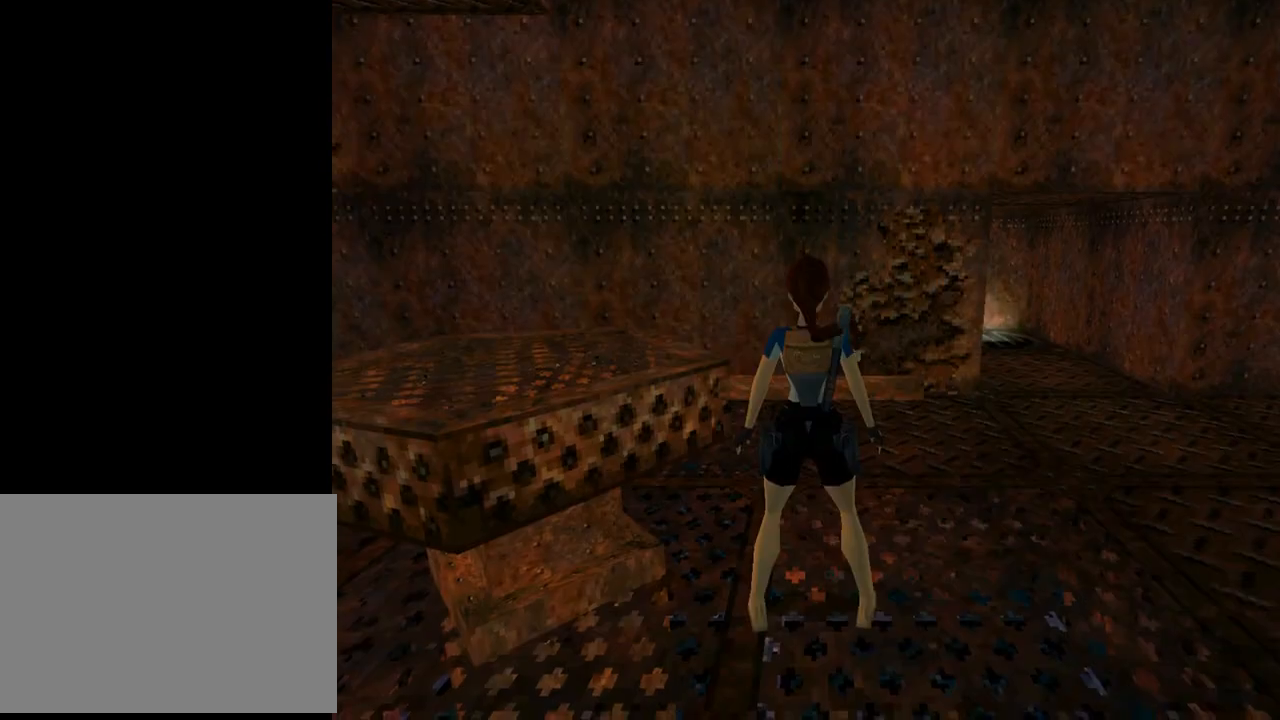
{"buttons": ["DPAD_RIGHT"], "left_stick": "center", "events": [[233, "DPAD_RIGHT", "down"]]}
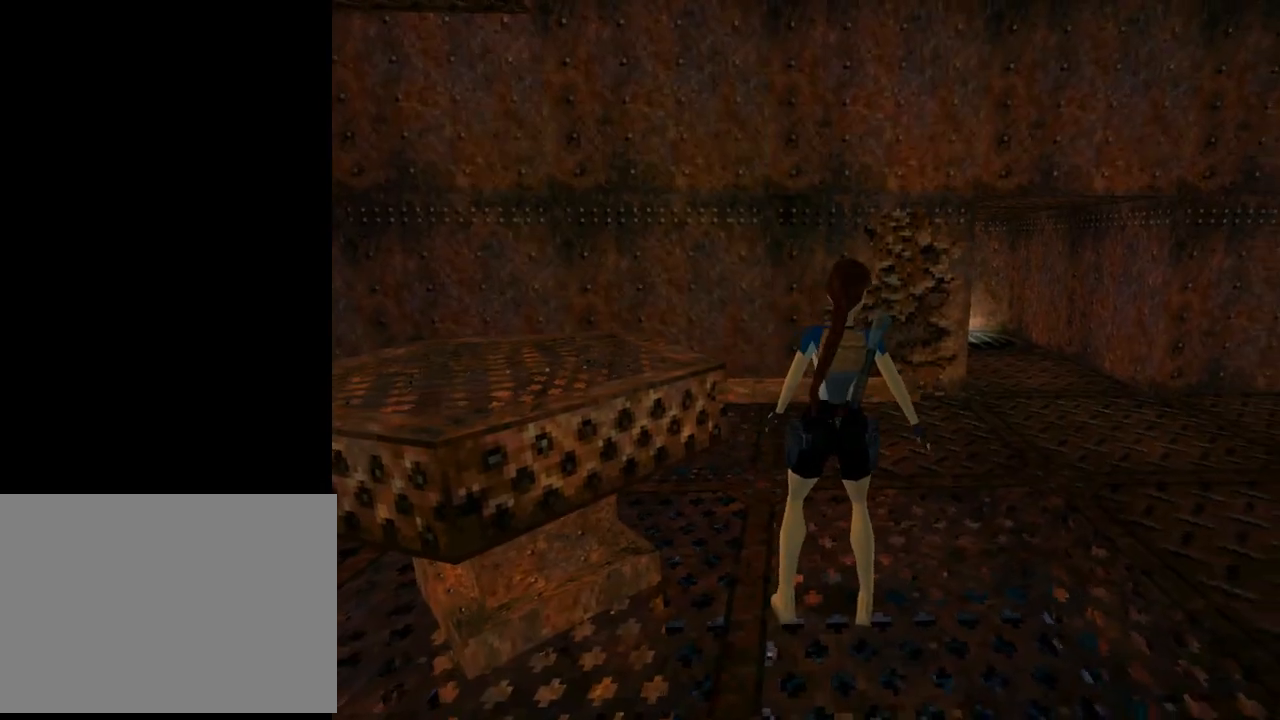
{"buttons": ["DPAD_UP", "DPAD_RIGHT"], "left_stick": "center", "events": [[300, "DPAD_UP", "down"]]}
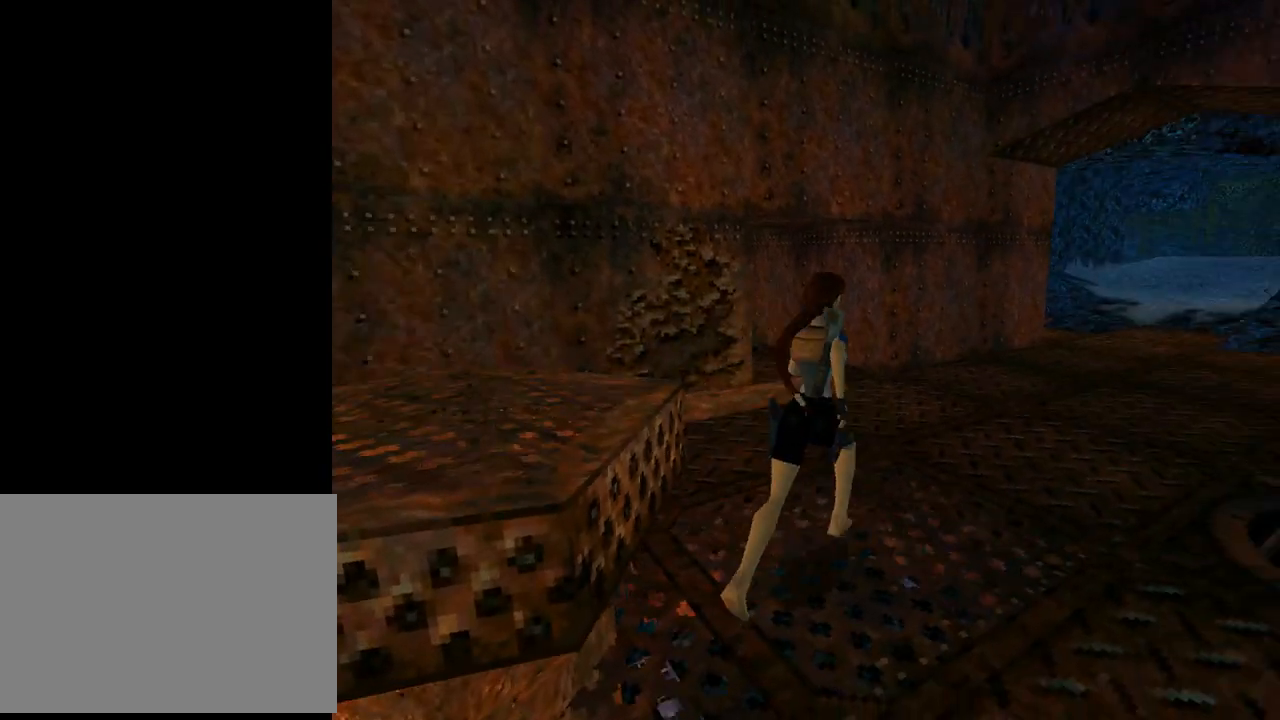
{"buttons": ["DPAD_UP", "DPAD_RIGHT"], "left_stick": "center", "events": [[100, "DPAD_RIGHT", "up"], [133, "TRIANGLE", "down"], [300, "TRIANGLE", "up"], [467, "DPAD_RIGHT", "down"]]}
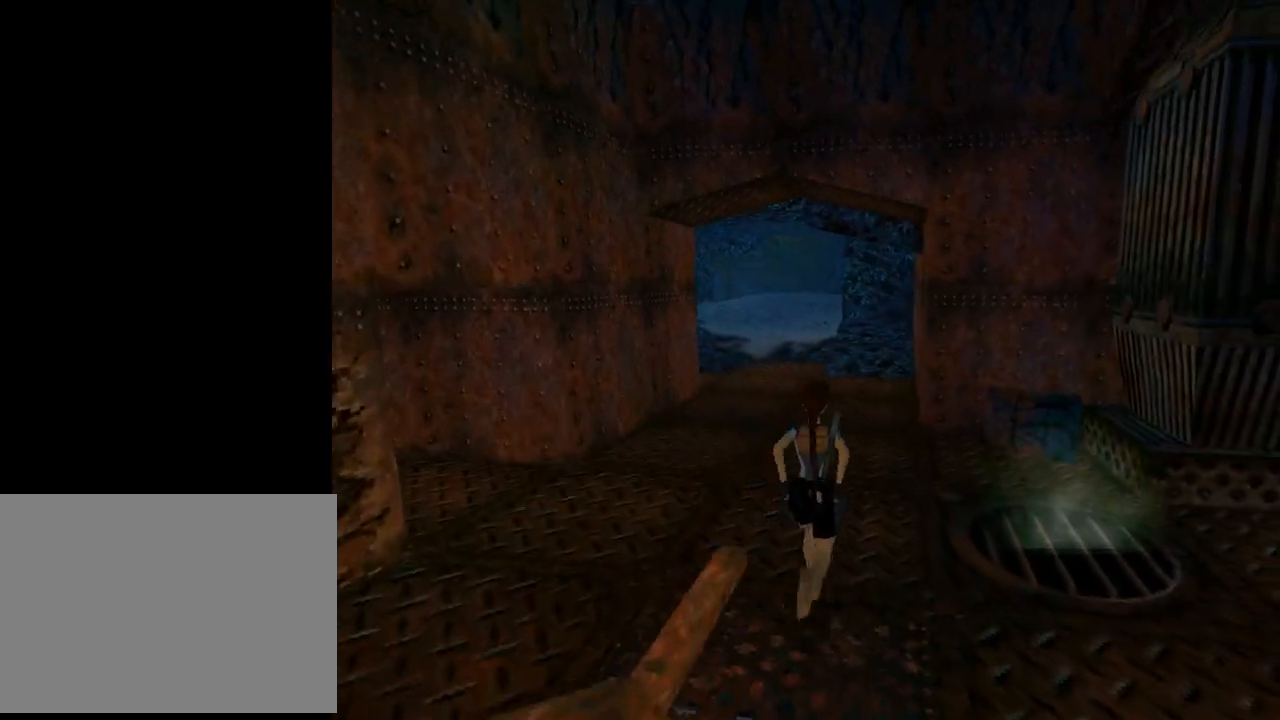
{"buttons": ["DPAD_RIGHT"], "left_stick": "center", "events": [[167, "TRIANGLE", "down"], [333, "TRIANGLE", "up"], [467, "DPAD_UP", "up"]]}
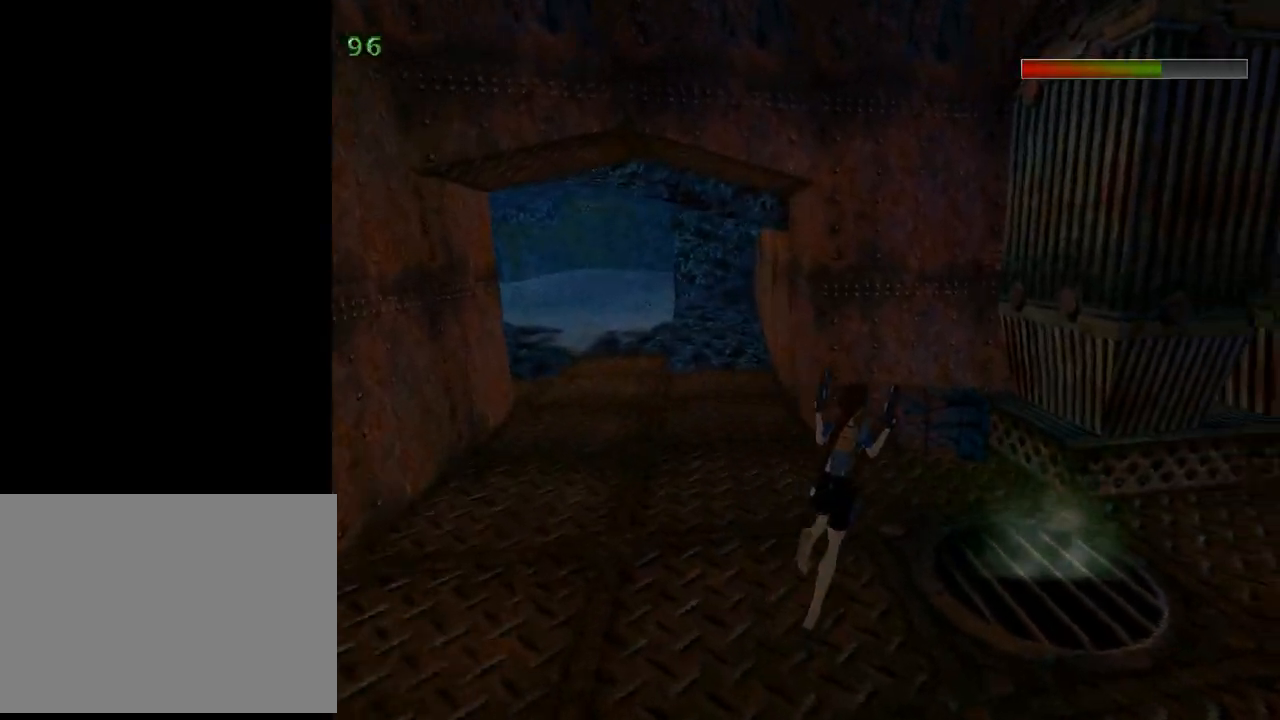
{"buttons": ["L1"], "left_stick": "center", "events": [[267, "DPAD_RIGHT", "up"], [267, "L1", "down"]]}
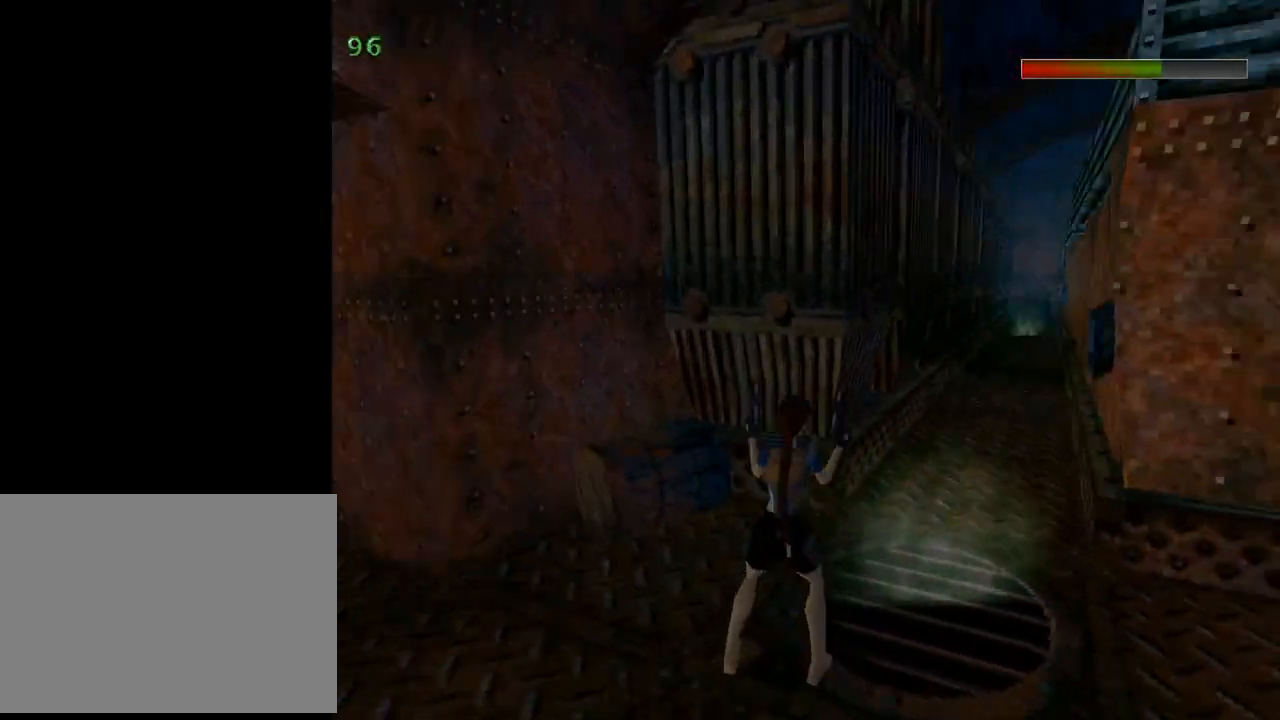
{"buttons": ["DPAD_RIGHT"], "left_stick": "center", "events": [[433, "L1", "up"], [500, "DPAD_RIGHT", "down"]]}
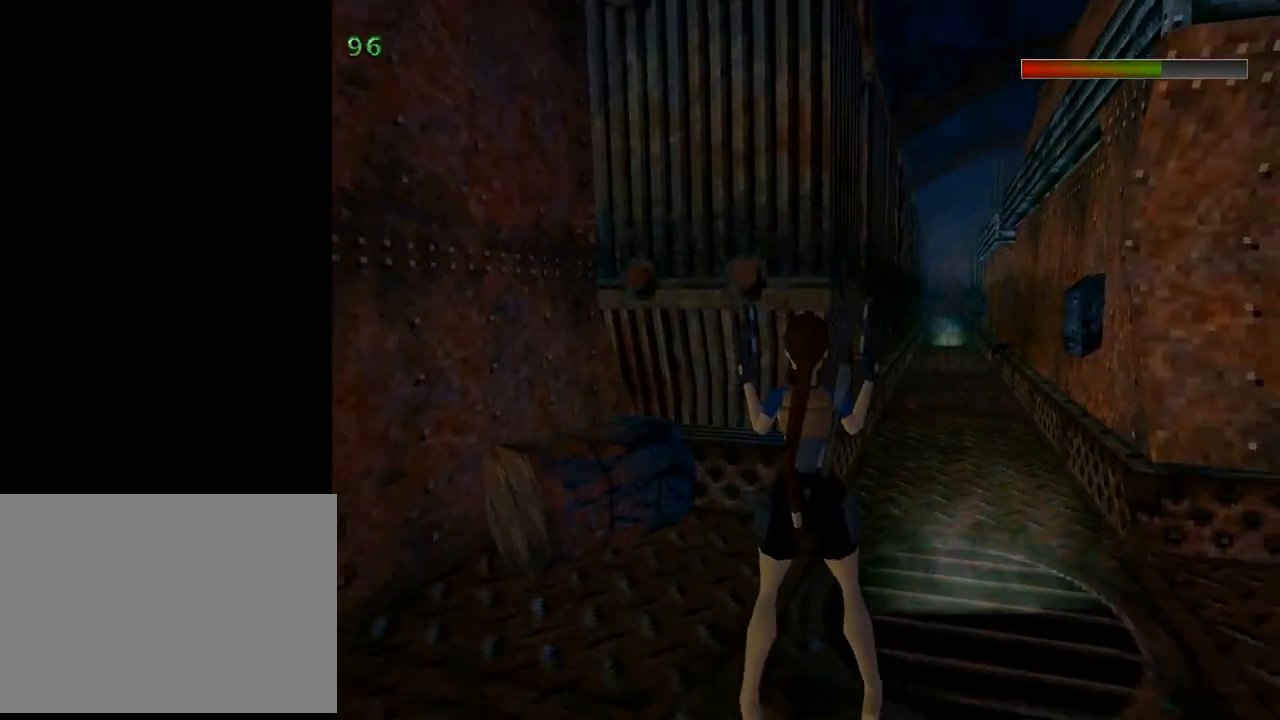
{"buttons": ["TRIANGLE", "DPAD_RIGHT"], "left_stick": "center", "events": [[500, "TRIANGLE", "down"]]}
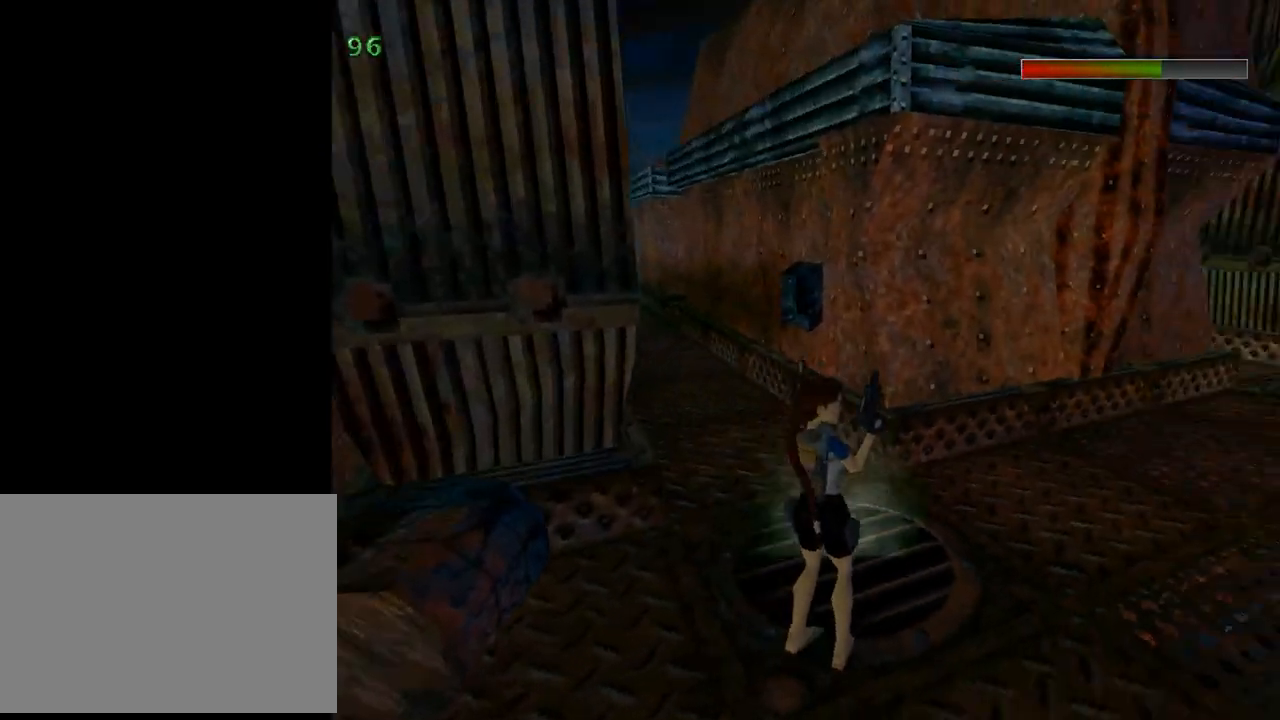
{"buttons": ["SQUARE", "DPAD_UP", "DPAD_RIGHT"], "left_stick": "center", "events": [[67, "DPAD_RIGHT", "up"], [67, "DPAD_UP", "down"], [167, "TRIANGLE", "up"], [333, "DPAD_RIGHT", "down"], [433, "SQUARE", "down"]]}
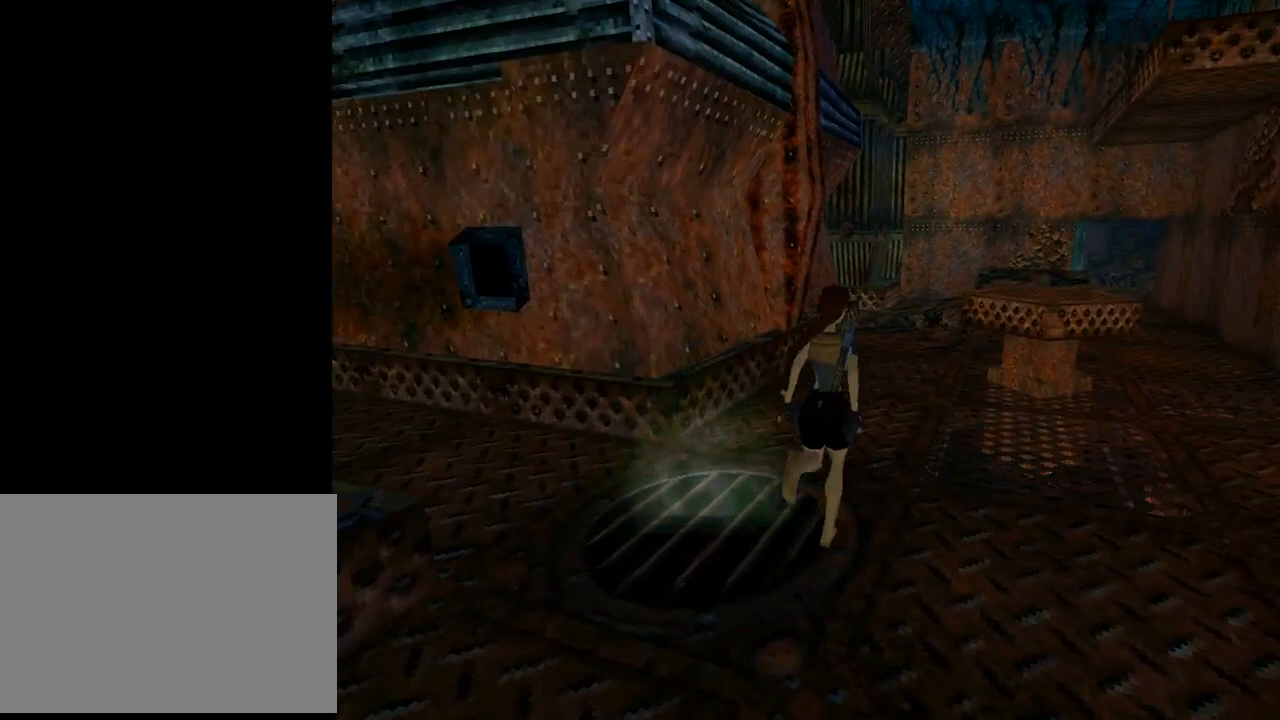
{"buttons": ["SQUARE", "DPAD_UP", "DPAD_LEFT"], "left_stick": "center", "events": [[100, "DPAD_RIGHT", "up"], [367, "DPAD_LEFT", "down"]]}
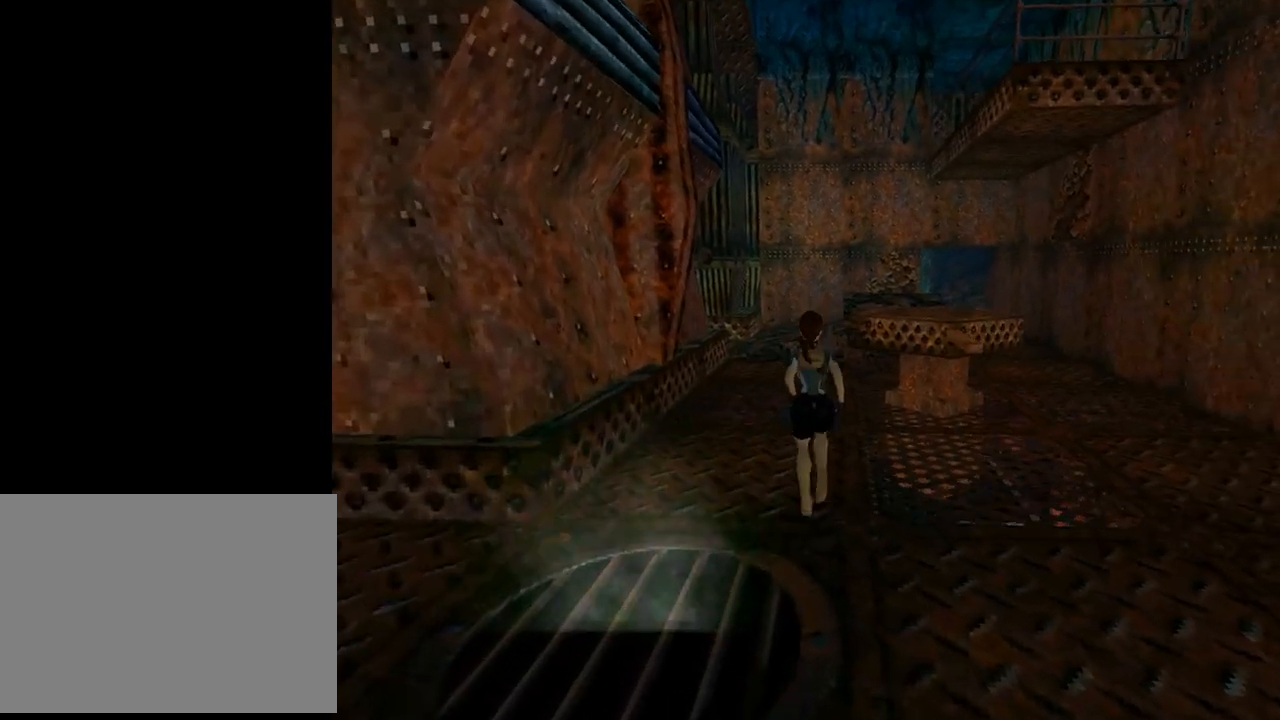
{"buttons": ["SQUARE", "DPAD_UP"], "left_stick": "center", "events": [[233, "DPAD_LEFT", "up"]]}
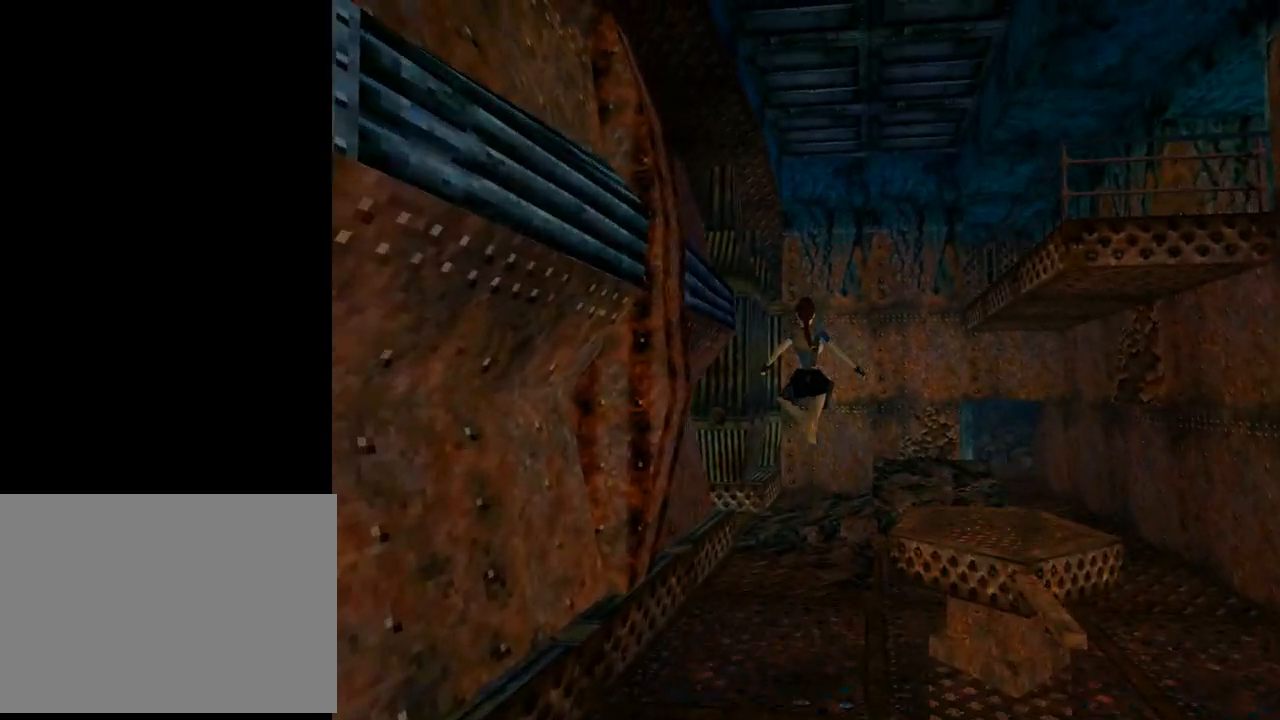
{"buttons": ["DPAD_UP"], "left_stick": "center", "events": [[100, "SQUARE", "up"]]}
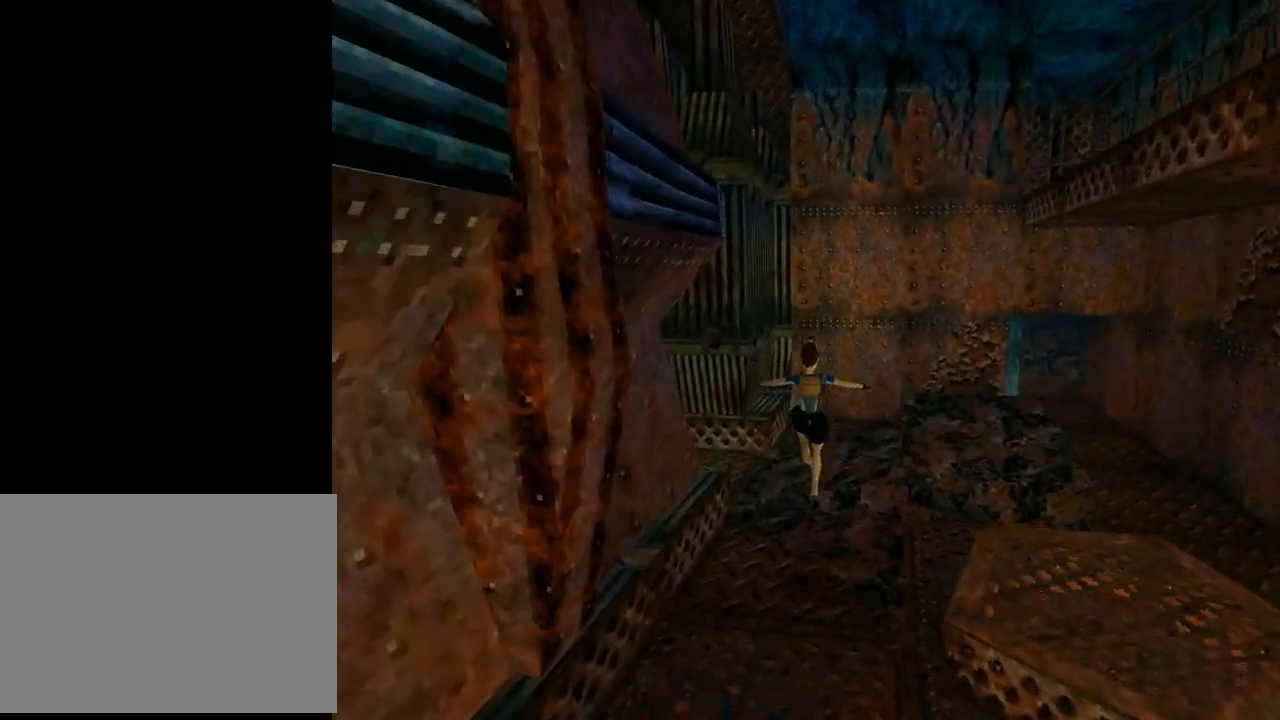
{"buttons": ["DPAD_LEFT"], "left_stick": "center", "events": [[200, "DPAD_LEFT", "down"], [333, "DPAD_UP", "up"]]}
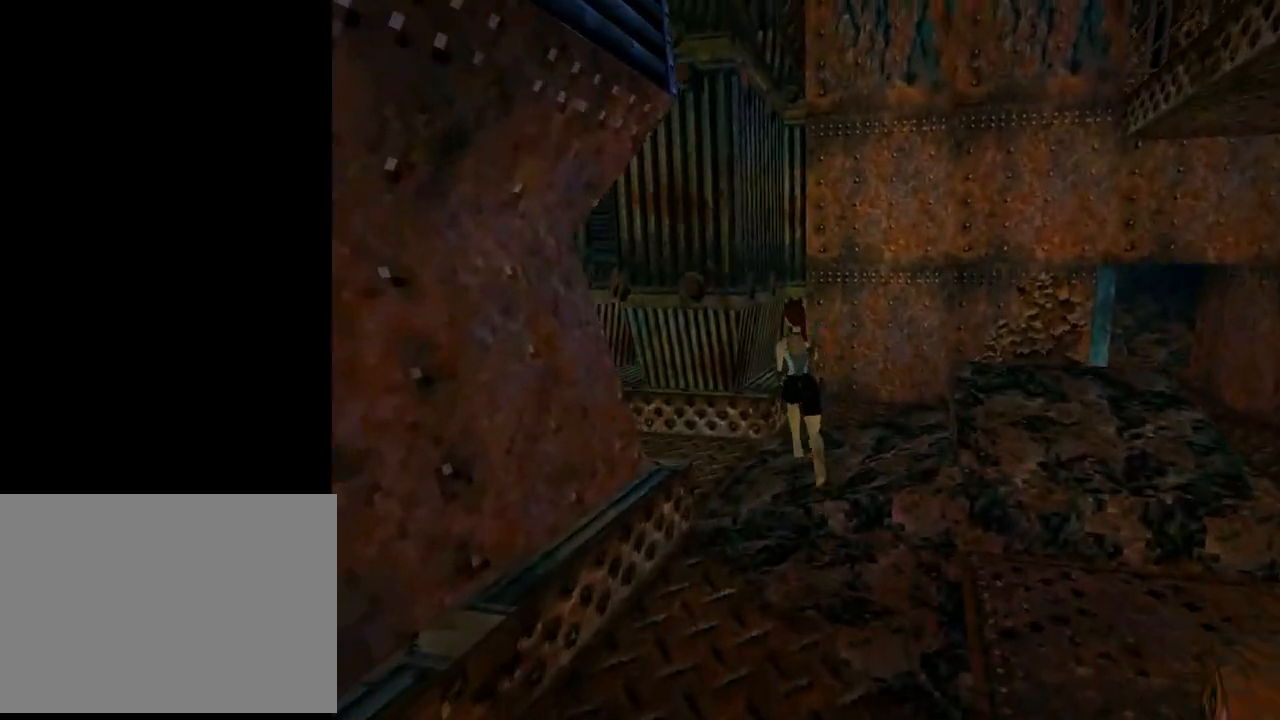
{"buttons": ["L1", "DPAD_UP"], "left_stick": "center", "events": [[433, "DPAD_LEFT", "up"], [433, "DPAD_UP", "down"], [433, "L1", "down"]]}